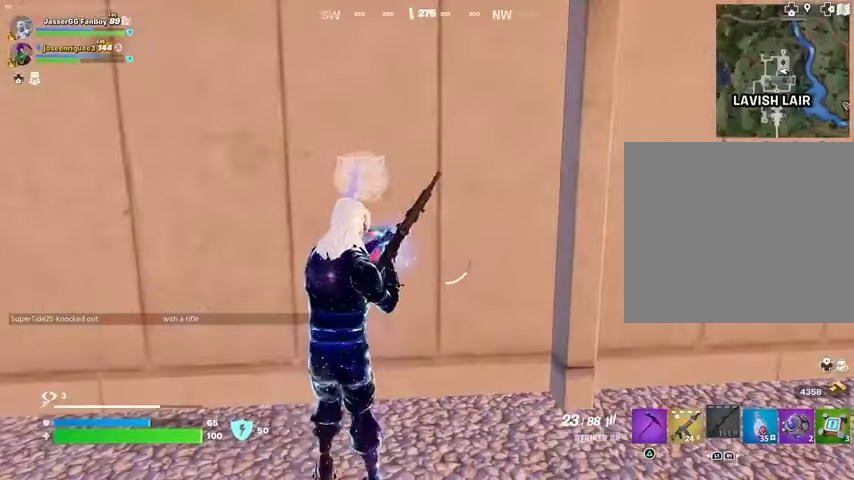
Gameplay with a controller (PlayStation layout); each line is a JSON object with the inputs held at the frame after it. "events" lists button and stick changes between this image and that frame as [ms after this image, input, new state], when the widget could be followed in between.
{"buttons": [], "left_stick": "center", "right_stick": "center", "events": [[200, "right_stick", "right"], [467, "right_stick", "center"]]}
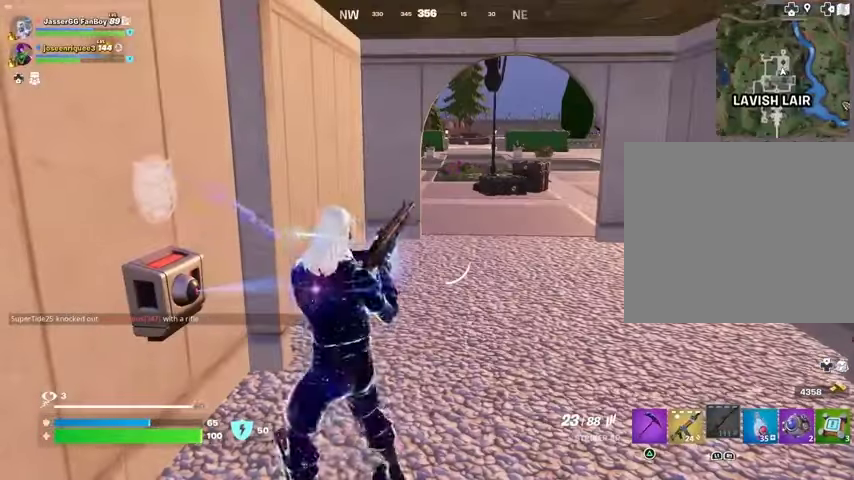
{"buttons": [], "left_stick": "center", "right_stick": "center", "events": []}
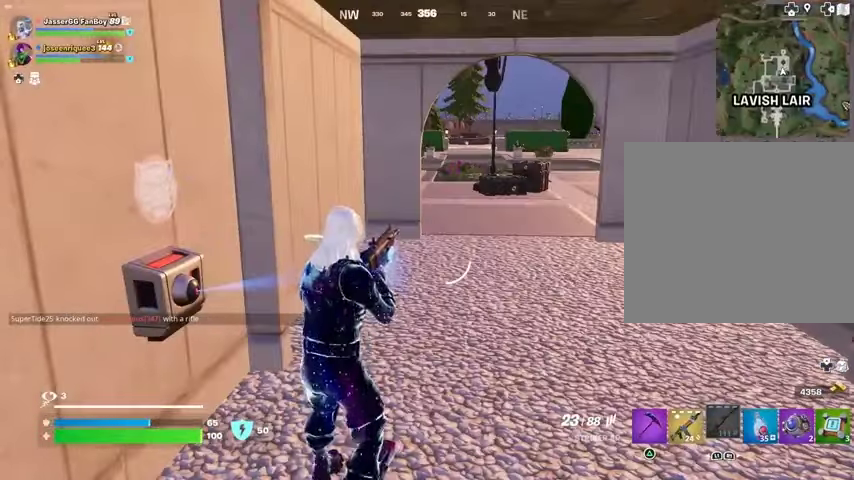
{"buttons": [], "left_stick": "center", "right_stick": "center", "events": []}
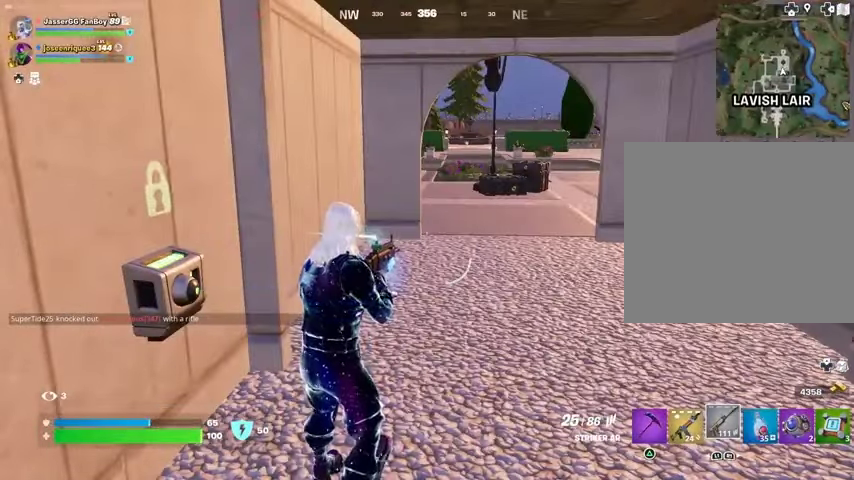
{"buttons": [], "left_stick": "center", "right_stick": "center", "events": [[333, "L1", "down"], [400, "L1", "up"]]}
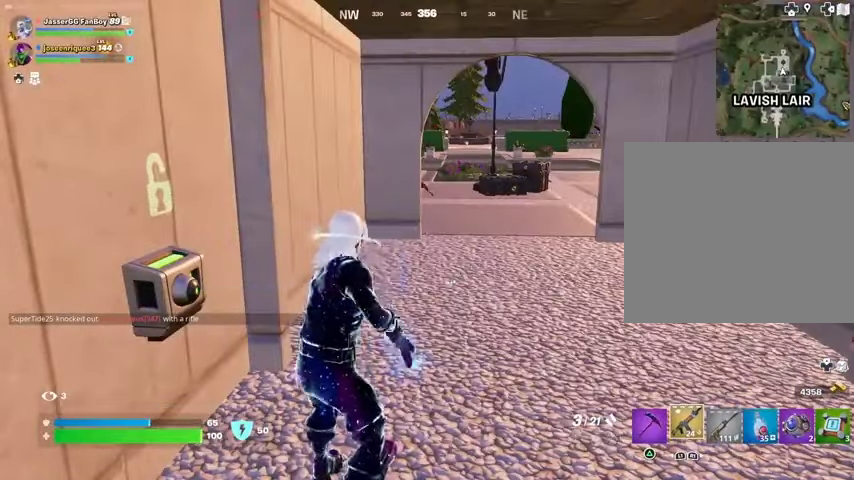
{"buttons": [], "left_stick": "center", "right_stick": "center", "events": [[167, "SQUARE", "down"], [233, "SQUARE", "up"]]}
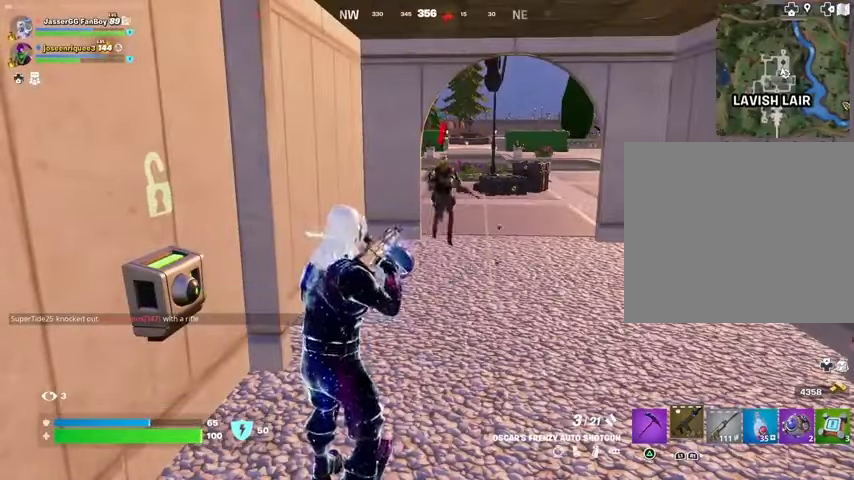
{"buttons": [], "left_stick": "center", "right_stick": "center", "events": [[367, "right_stick", "up"], [400, "R1", "down"], [433, "right_stick", "center"], [500, "R1", "up"]]}
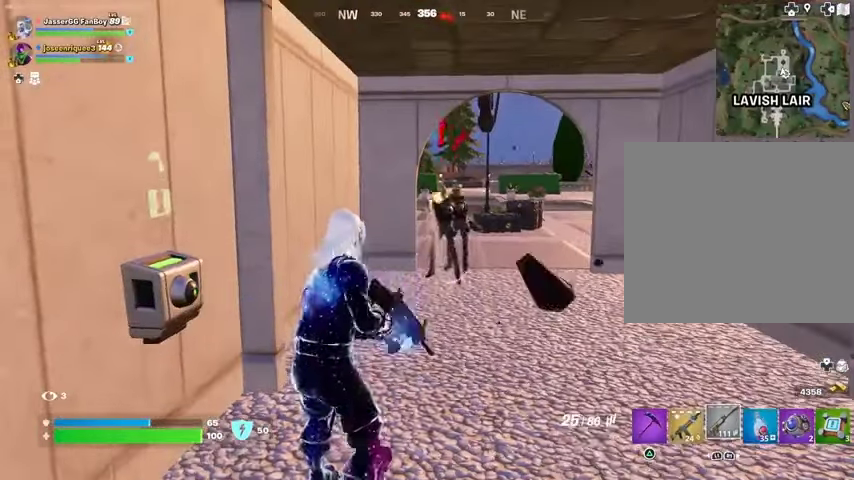
{"buttons": ["L2", "R2"], "left_stick": "center", "right_stick": "up", "events": [[233, "right_stick", "up-right"], [267, "L2", "down"], [267, "R2", "down"], [267, "R3", "down"], [300, "right_stick", "center"], [400, "R3", "up"], [433, "right_stick", "up"]]}
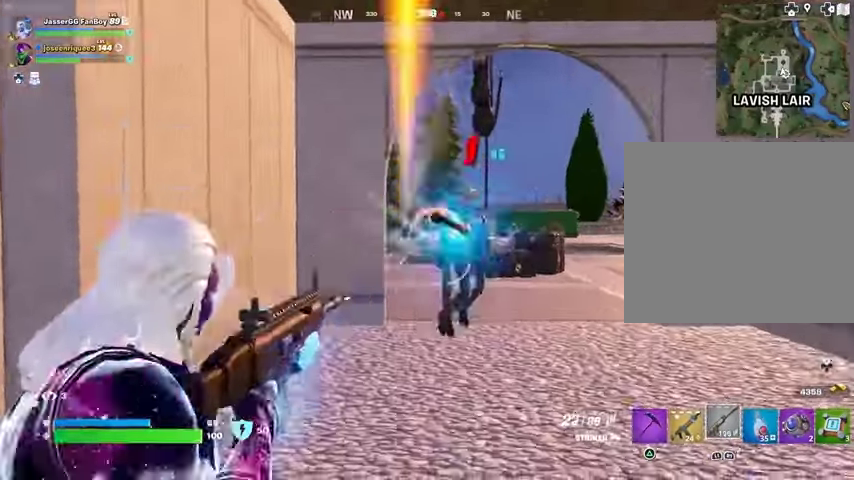
{"buttons": ["R2"], "left_stick": "center", "right_stick": "center", "events": [[133, "right_stick", "right"], [200, "L2", "up"], [333, "right_stick", "center"]]}
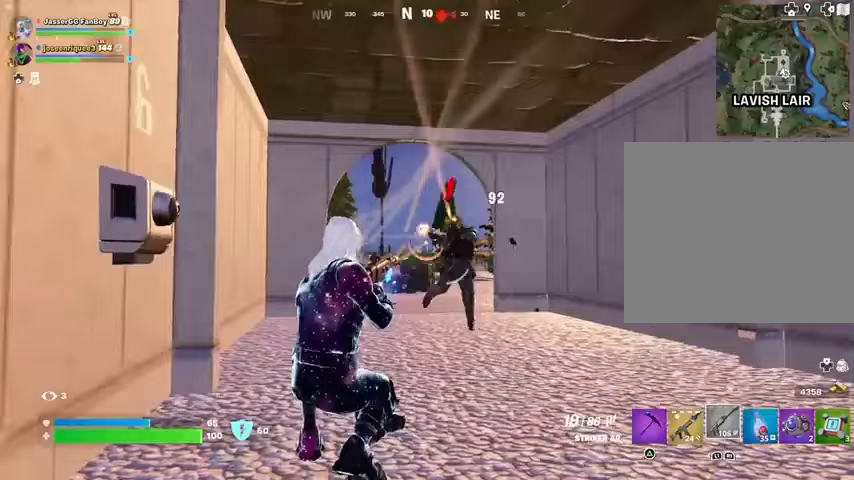
{"buttons": ["R2"], "left_stick": "center", "right_stick": "center", "events": [[33, "right_stick", "right"], [133, "right_stick", "center"], [300, "right_stick", "right"], [367, "right_stick", "center"]]}
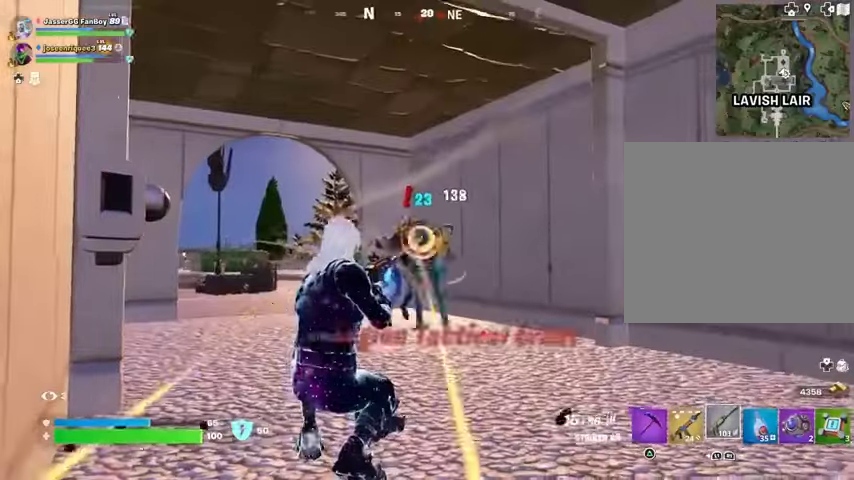
{"buttons": ["R2"], "left_stick": "center", "right_stick": "center", "events": [[133, "left_stick", "left"], [200, "left_stick", "center"]]}
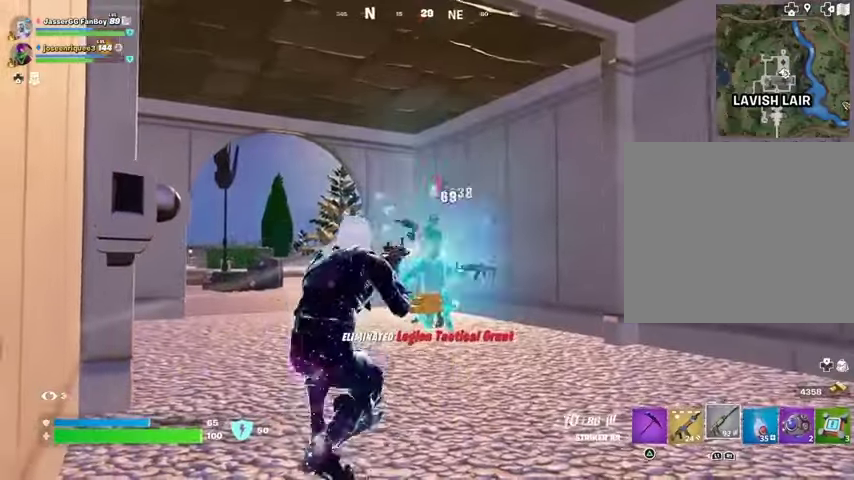
{"buttons": ["L1"], "left_stick": "center", "right_stick": "left", "events": [[467, "L1", "down"], [500, "R2", "up"], [500, "right_stick", "left"]]}
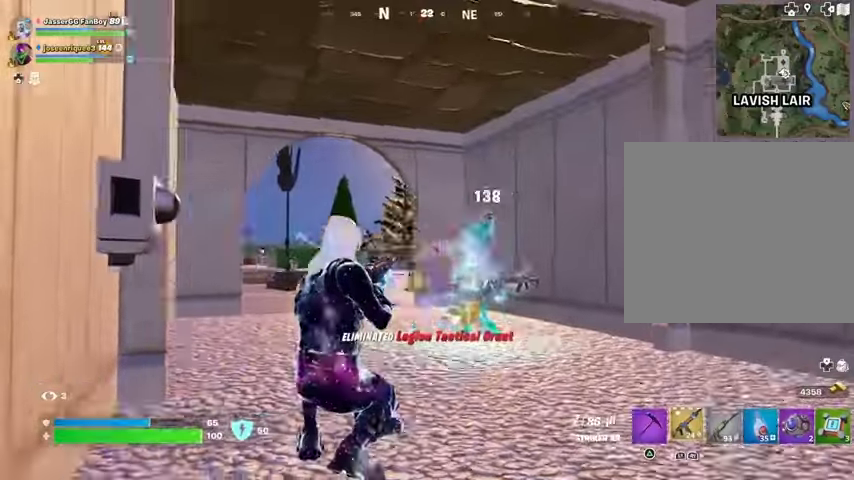
{"buttons": [], "left_stick": "center", "right_stick": "center", "events": [[33, "L1", "up"], [200, "right_stick", "center"], [300, "SQUARE", "down"], [367, "SQUARE", "up"]]}
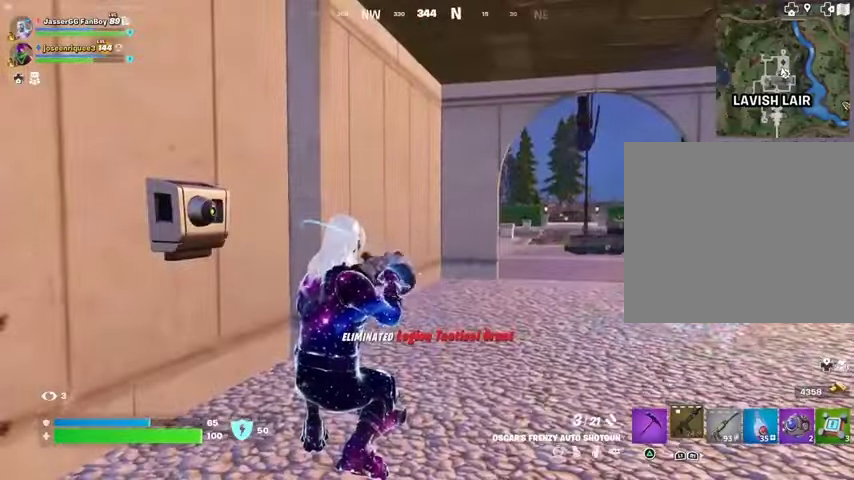
{"buttons": [], "left_stick": "center", "right_stick": "center", "events": []}
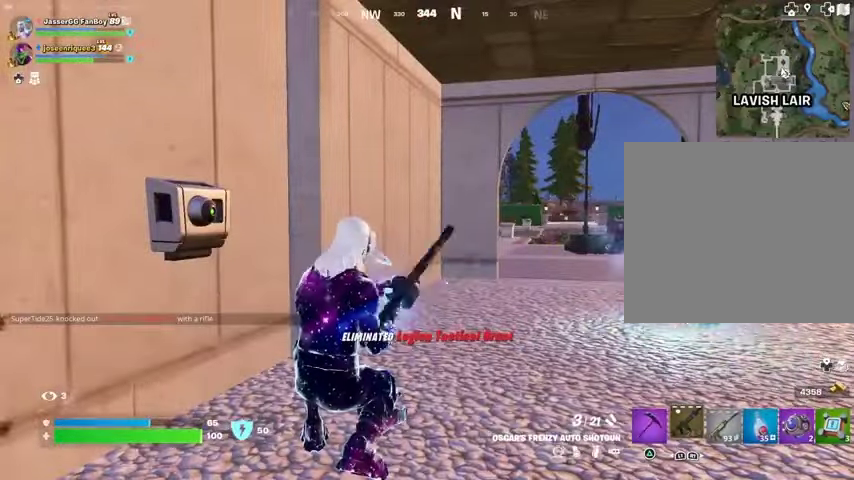
{"buttons": [], "left_stick": "center", "right_stick": "center", "events": [[367, "DPAD_RIGHT", "down"], [433, "DPAD_RIGHT", "up"]]}
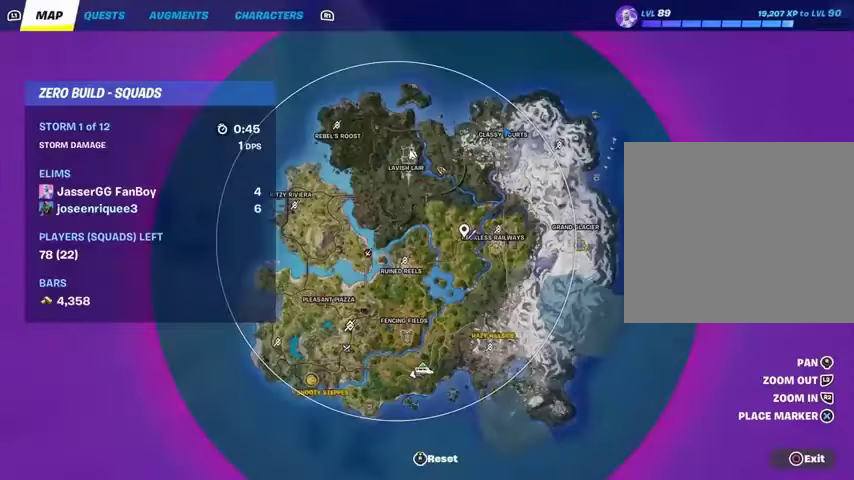
{"buttons": [], "left_stick": "center", "right_stick": "center", "events": [[433, "DPAD_RIGHT", "down"], [500, "DPAD_RIGHT", "up"]]}
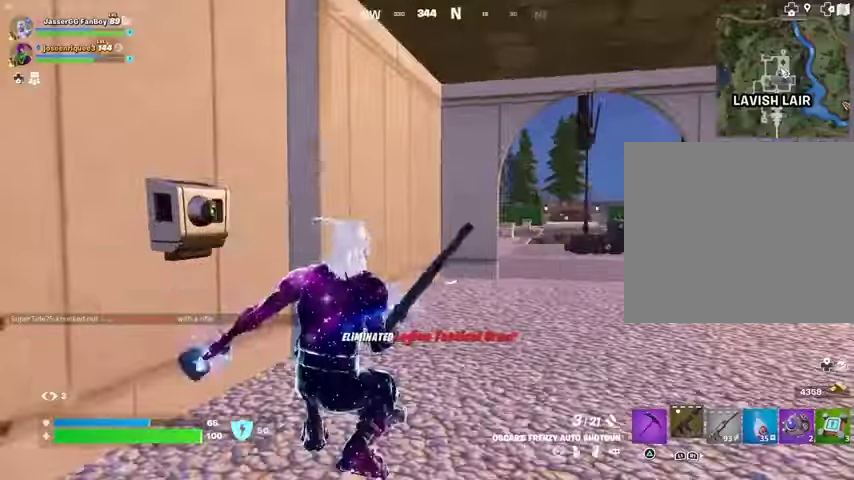
{"buttons": [], "left_stick": "center", "right_stick": "center", "events": [[33, "CROSS", "down"], [100, "CROSS", "up"], [133, "right_stick", "left"], [367, "right_stick", "center"]]}
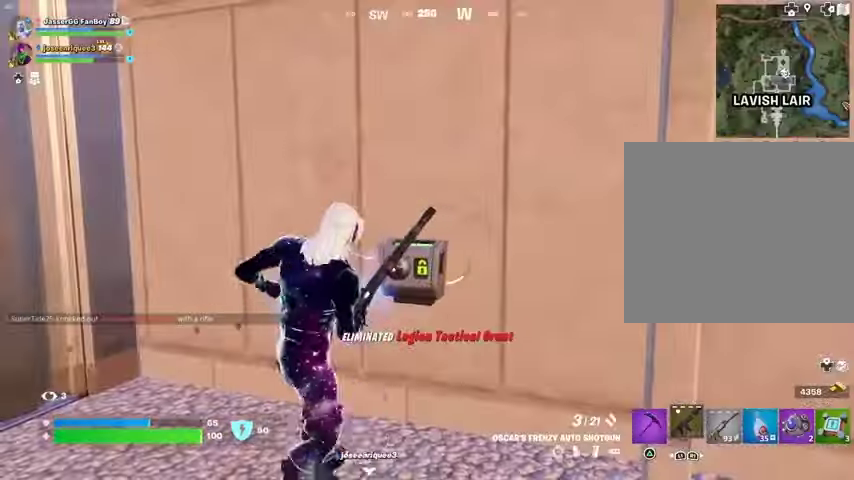
{"buttons": [], "left_stick": "center", "right_stick": "center", "events": [[167, "right_stick", "right"], [433, "right_stick", "center"]]}
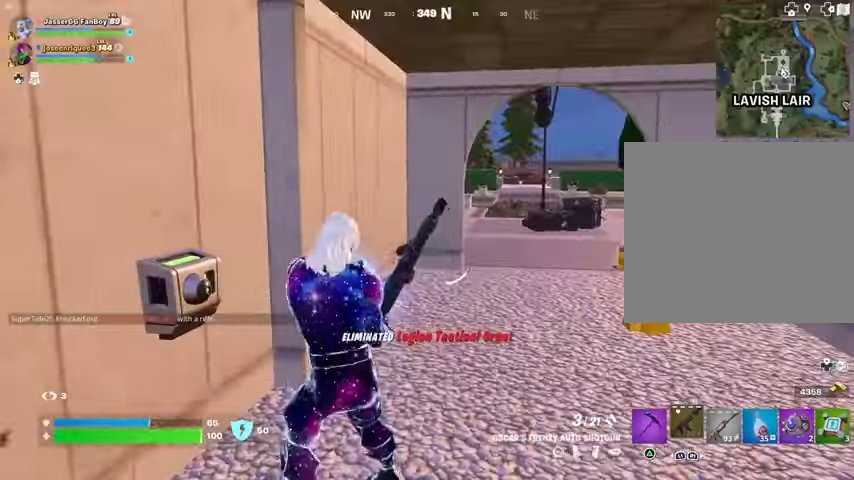
{"buttons": [], "left_stick": "up-right", "right_stick": "center", "events": [[400, "left_stick", "up-right"]]}
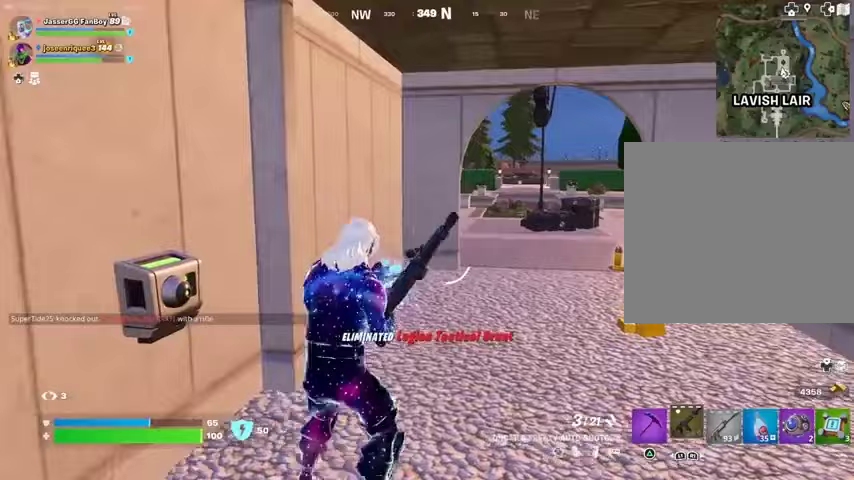
{"buttons": [], "left_stick": "up-right", "right_stick": "center", "events": []}
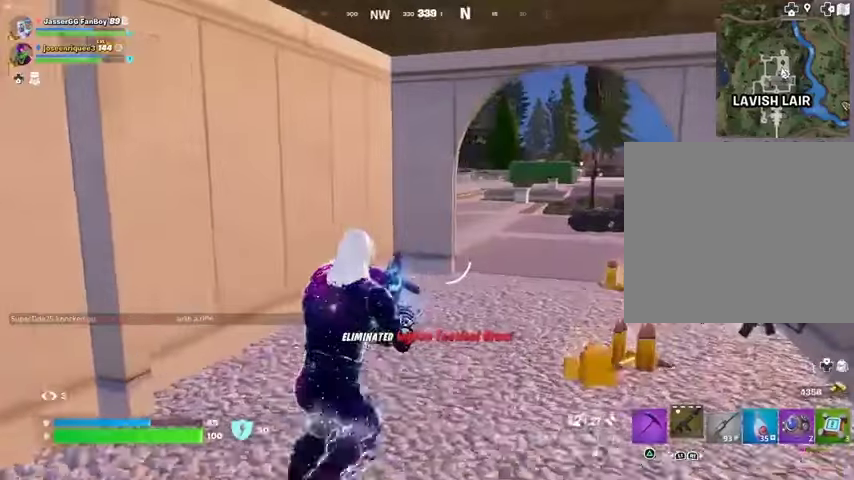
{"buttons": [], "left_stick": "up", "right_stick": "center", "events": [[467, "left_stick", "up"]]}
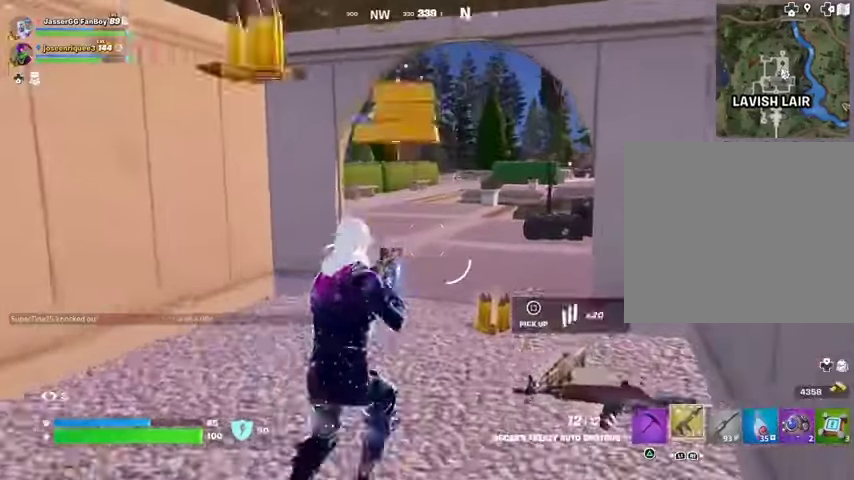
{"buttons": [], "left_stick": "up-left", "right_stick": "left", "events": [[467, "left_stick", "up-left"], [500, "right_stick", "left"]]}
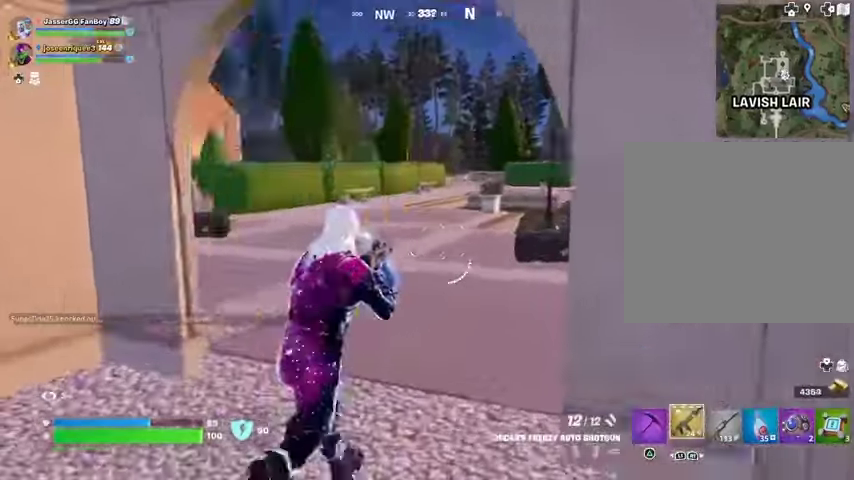
{"buttons": [], "left_stick": "up", "right_stick": "center", "events": [[200, "R1", "down"], [267, "R1", "up"], [300, "left_stick", "up"], [433, "right_stick", "center"]]}
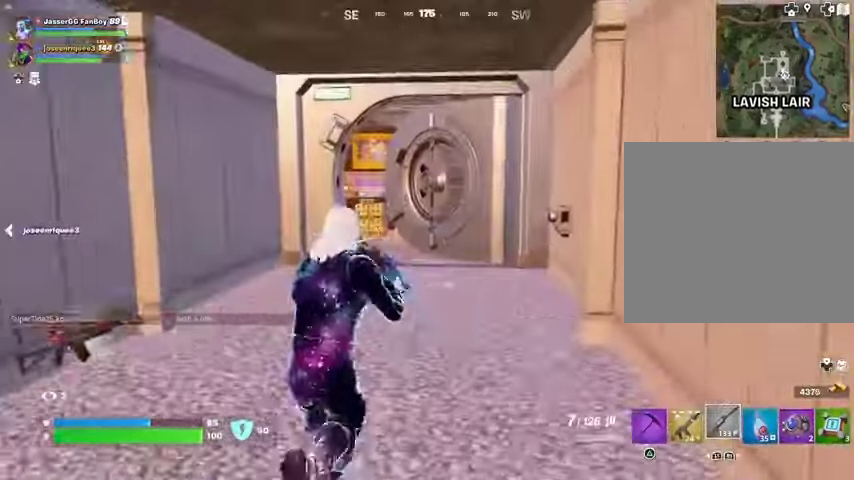
{"buttons": [], "left_stick": "up", "right_stick": "center", "events": [[33, "SQUARE", "down"], [100, "SQUARE", "up"]]}
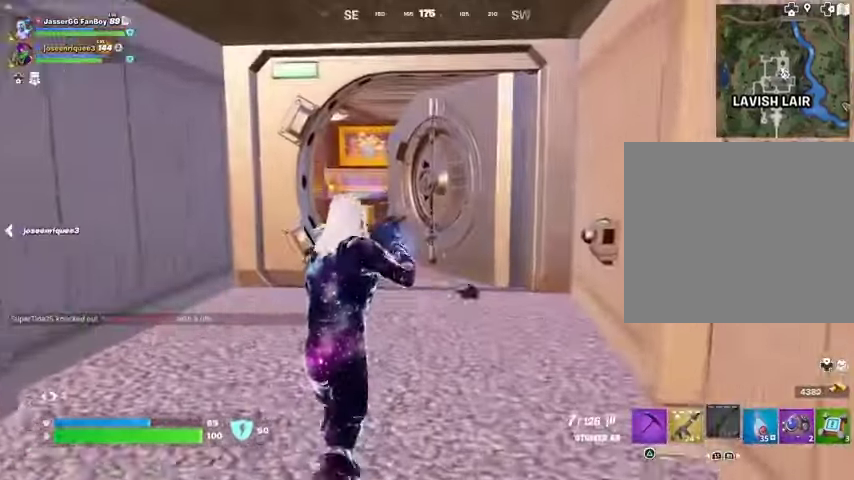
{"buttons": [], "left_stick": "up", "right_stick": "center", "events": []}
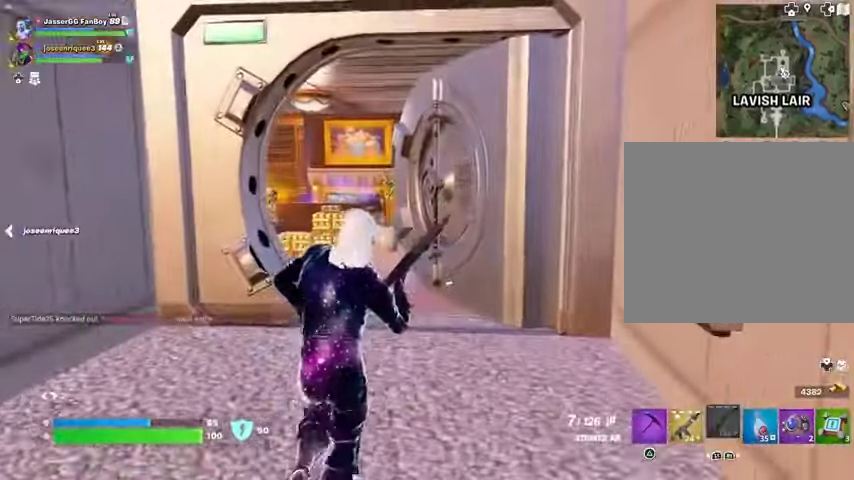
{"buttons": [], "left_stick": "up", "right_stick": "center", "events": [[300, "right_stick", "left"], [400, "right_stick", "center"]]}
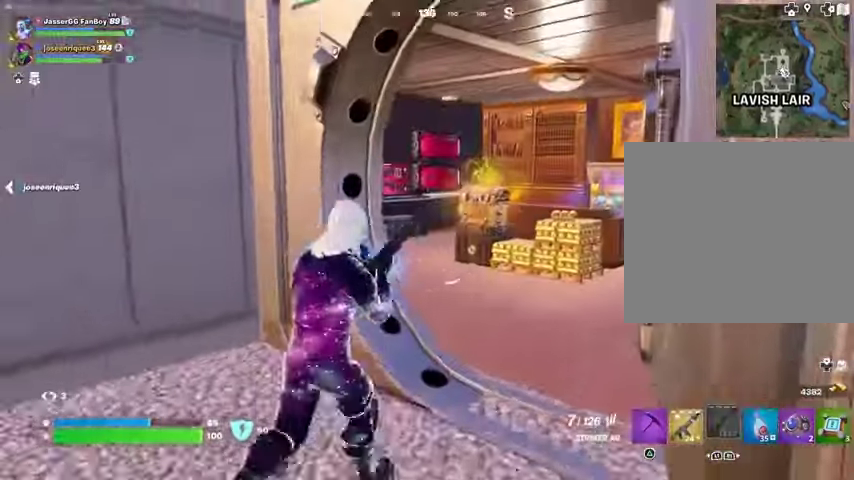
{"buttons": [], "left_stick": "up-right", "right_stick": "center", "events": [[300, "left_stick", "up-right"], [300, "right_stick", "left"], [467, "right_stick", "center"]]}
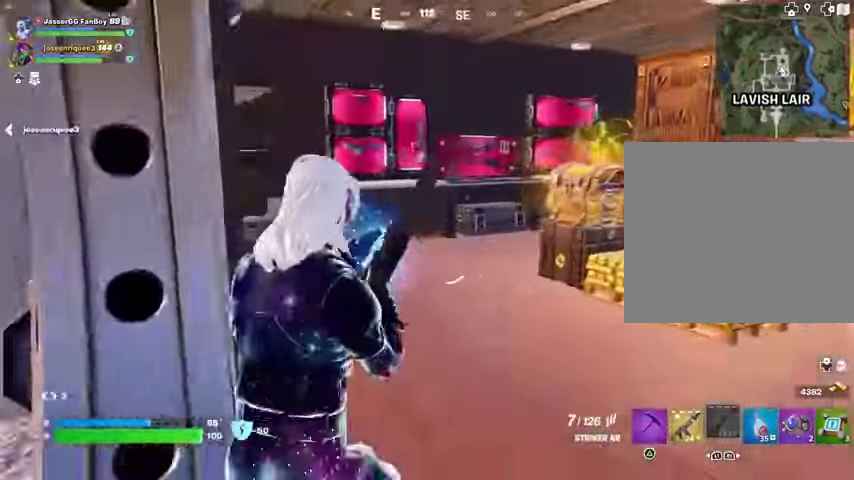
{"buttons": [], "left_stick": "up", "right_stick": "center", "events": [[267, "left_stick", "up"]]}
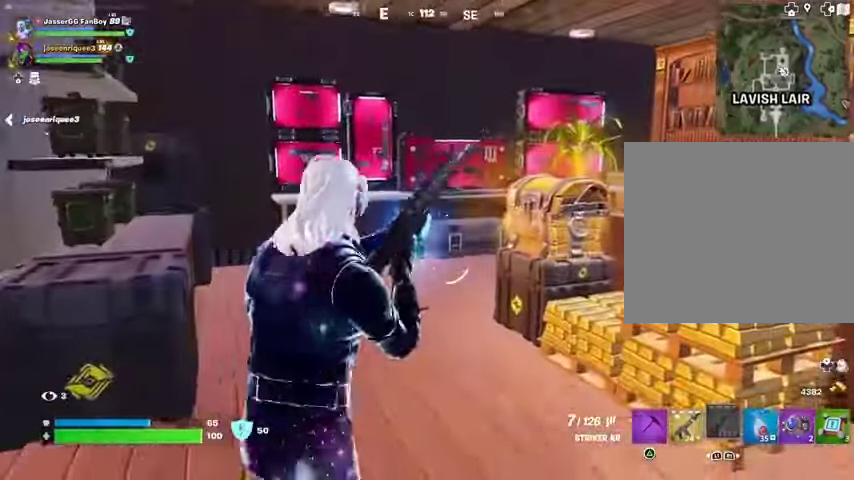
{"buttons": [], "left_stick": "up", "right_stick": "center", "events": []}
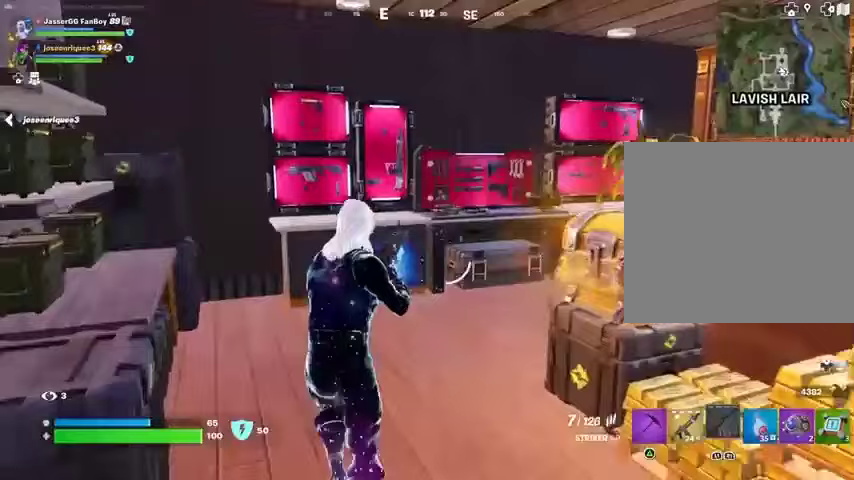
{"buttons": ["TRIANGLE", "L1"], "left_stick": "down-left", "right_stick": "center", "events": [[300, "left_stick", "up-right"], [400, "left_stick", "down-right"], [467, "L1", "down"], [500, "TRIANGLE", "down"], [500, "left_stick", "down-left"]]}